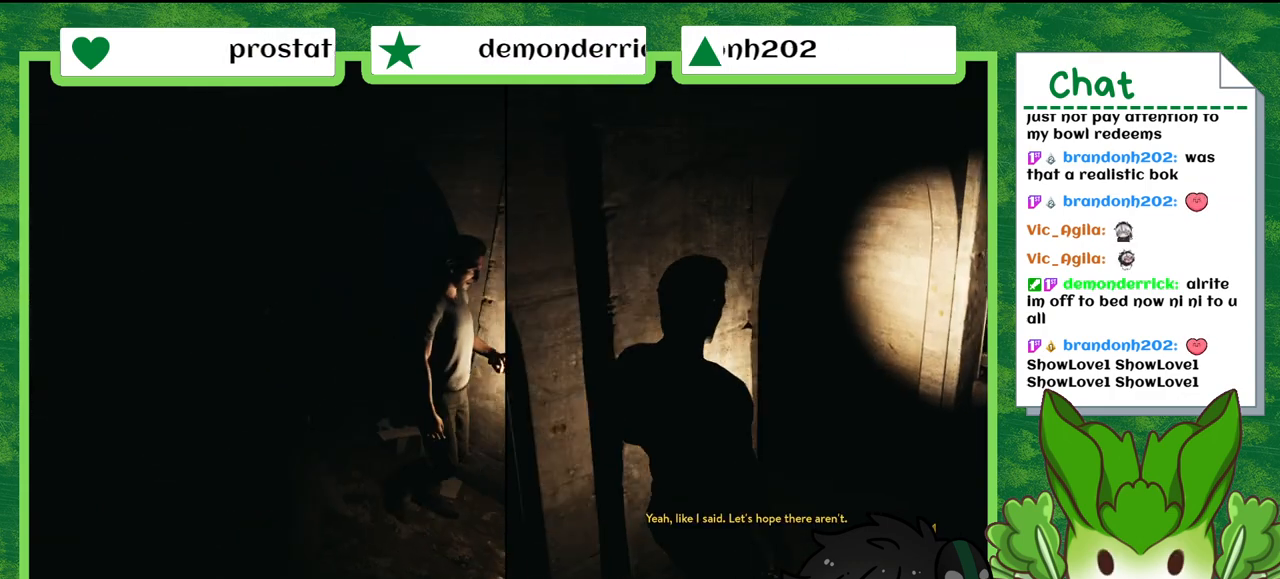
Gameplay with a controller (Nintendo layout); each line is a JSON object with the inputs held at the frame after it. "events" lists button and stick changes between this image and that frame as [ms after this image, input, new state], when the widget could be followed in between. Not read: L2 L3 R2 R3 SELECT X Z.
{"buttons": [], "left_stick": "up-right", "right_stick": "left", "events": [[233, "right_stick", "down-left"], [367, "right_stick", "left"]]}
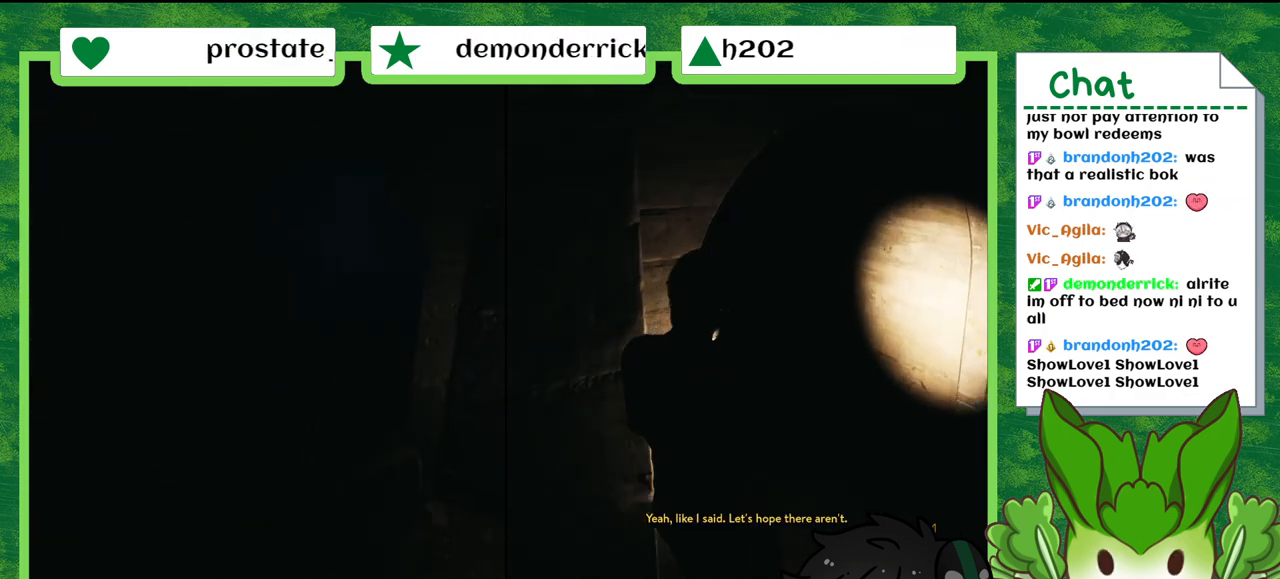
{"buttons": [], "left_stick": "up", "right_stick": "center", "events": [[334, "left_stick", "up"], [434, "right_stick", "center"]]}
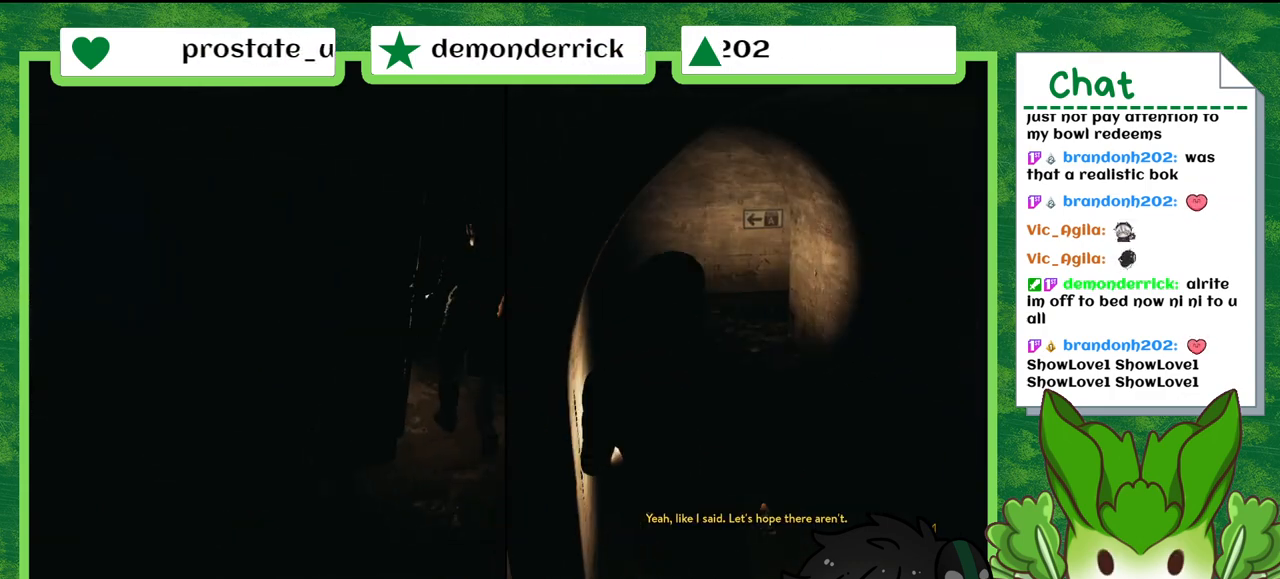
{"buttons": [], "left_stick": "up", "right_stick": "center", "events": []}
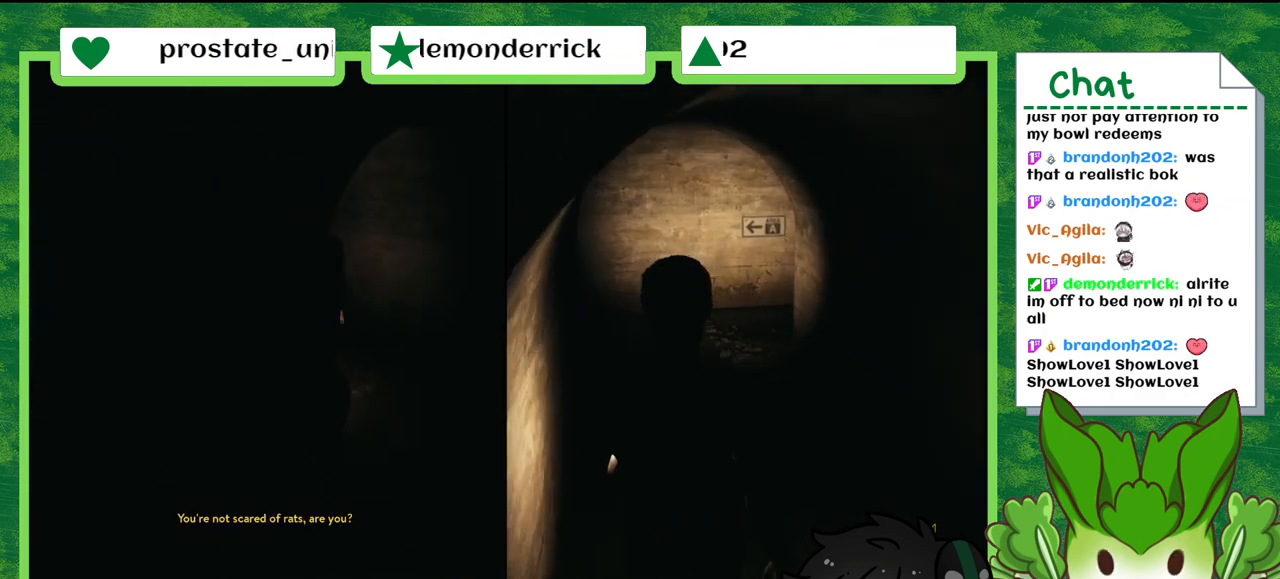
{"buttons": [], "left_stick": "up", "right_stick": "center", "events": [[100, "right_stick", "left"], [467, "right_stick", "center"]]}
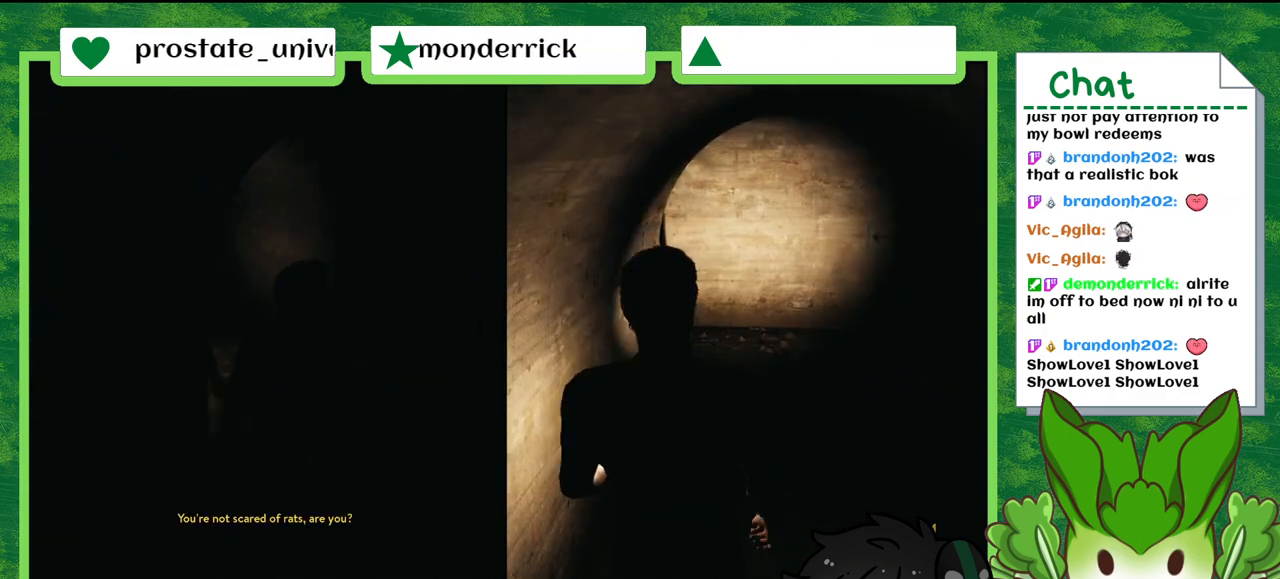
{"buttons": [], "left_stick": "up-right", "right_stick": "center", "events": [[400, "left_stick", "up-right"]]}
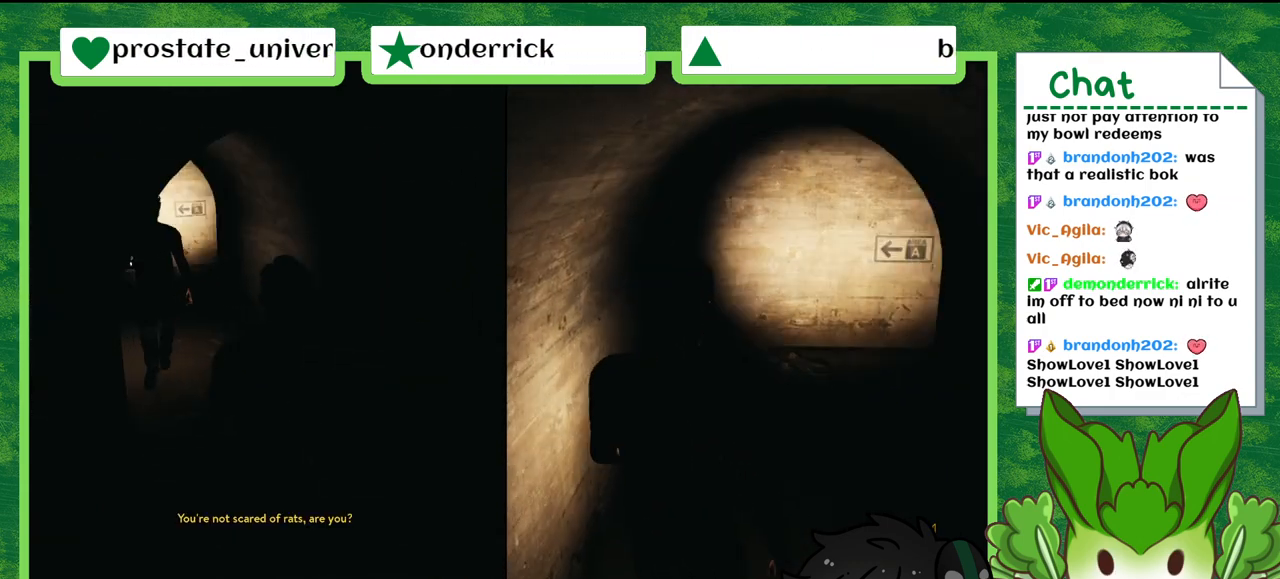
{"buttons": [], "left_stick": "up", "right_stick": "center", "events": [[67, "right_stick", "right"], [201, "left_stick", "up"], [401, "right_stick", "center"]]}
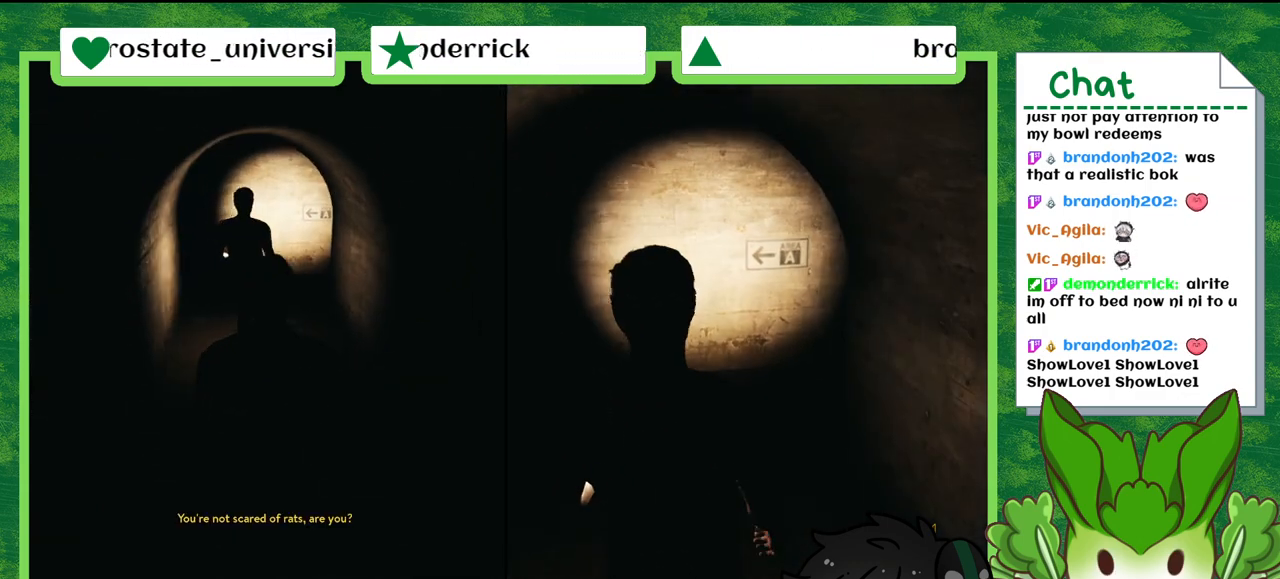
{"buttons": [], "left_stick": "up-left", "right_stick": "right", "events": [[167, "left_stick", "up-left"], [167, "right_stick", "right"]]}
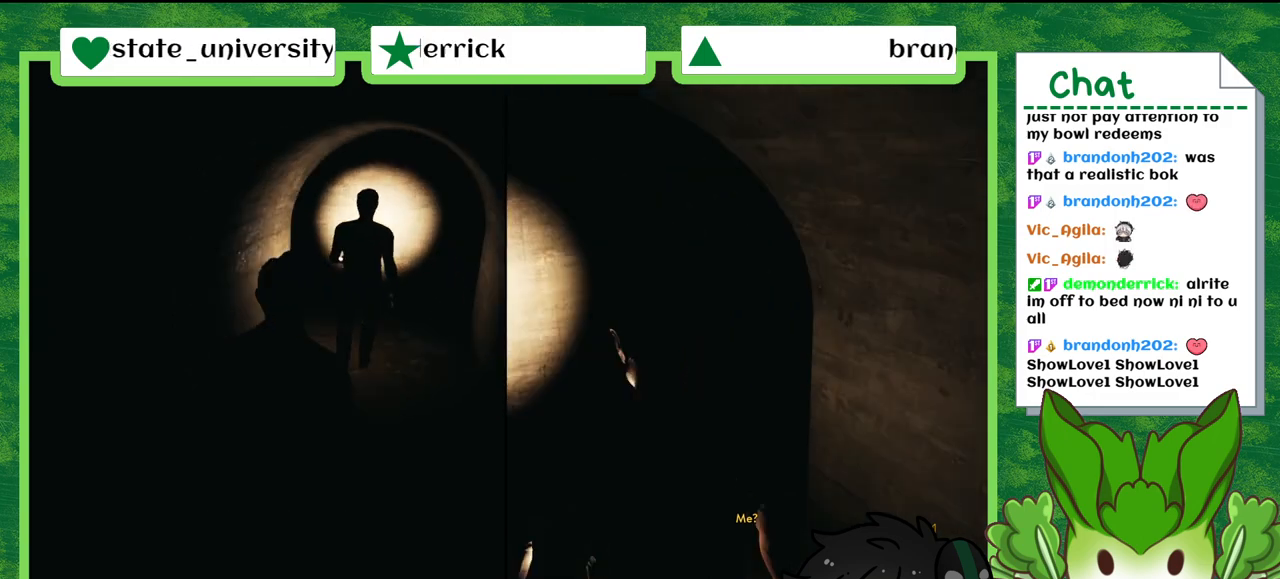
{"buttons": [], "left_stick": "left", "right_stick": "center", "events": [[401, "right_stick", "center"], [434, "left_stick", "left"]]}
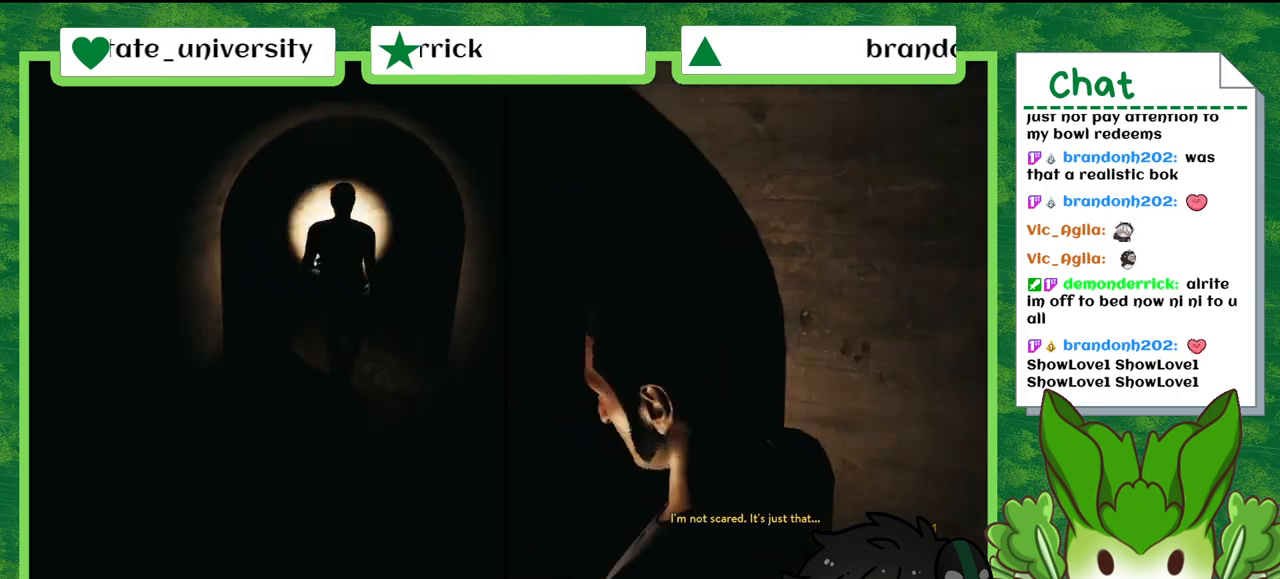
{"buttons": [], "left_stick": "up-right", "right_stick": "center", "events": [[200, "left_stick", "up-left"], [300, "left_stick", "up"], [467, "left_stick", "up-right"]]}
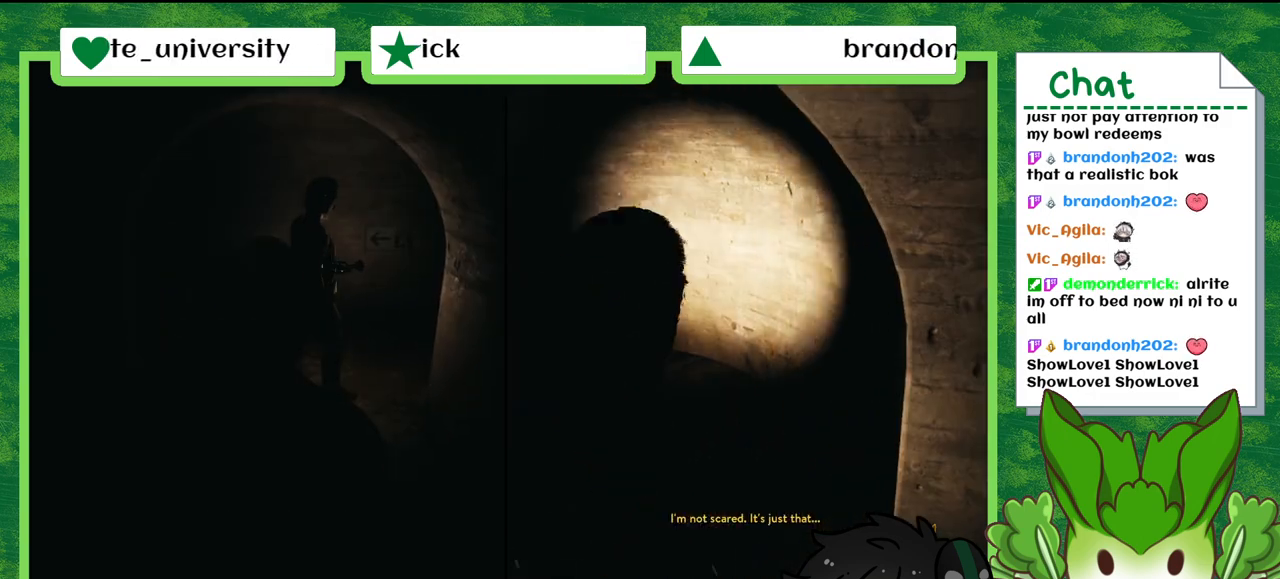
{"buttons": [], "left_stick": "up-left", "right_stick": "down-left", "events": [[67, "left_stick", "center"], [367, "left_stick", "up-left"], [434, "right_stick", "down-left"]]}
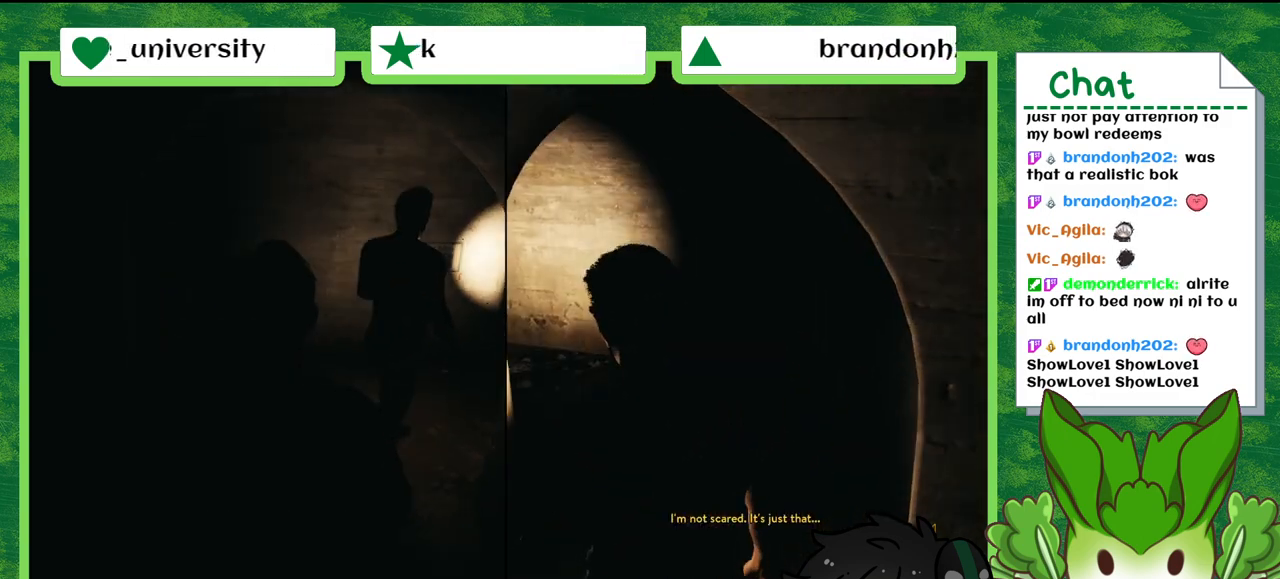
{"buttons": [], "left_stick": "down-left", "right_stick": "left", "events": [[100, "left_stick", "left"], [100, "right_stick", "left"], [333, "left_stick", "down-left"]]}
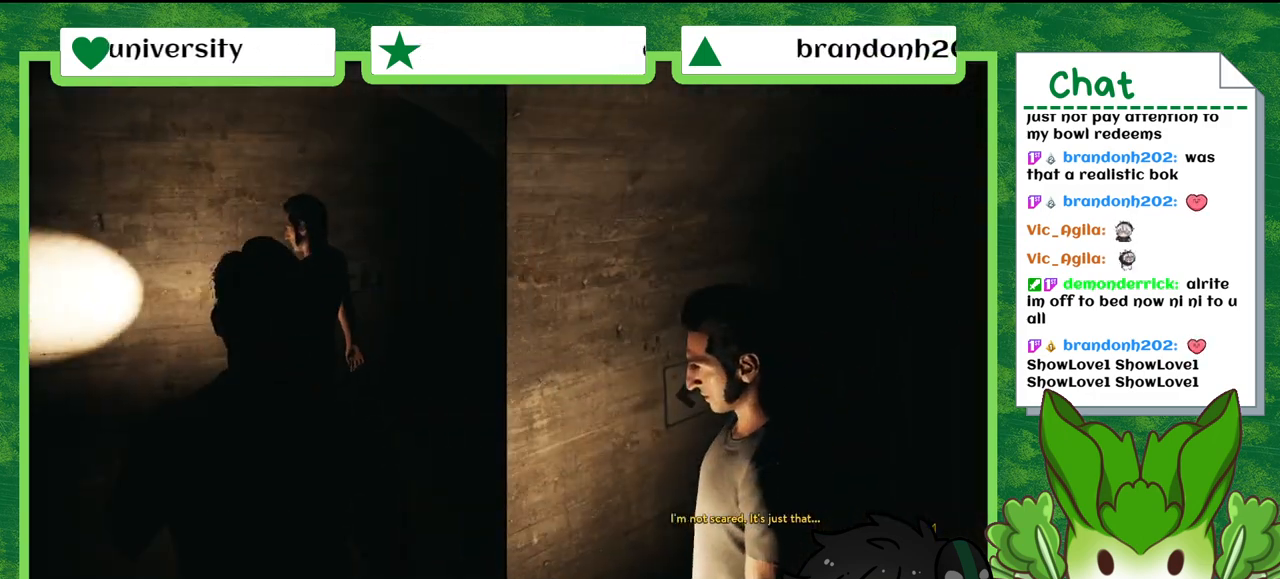
{"buttons": [], "left_stick": "down-left", "right_stick": "left", "events": []}
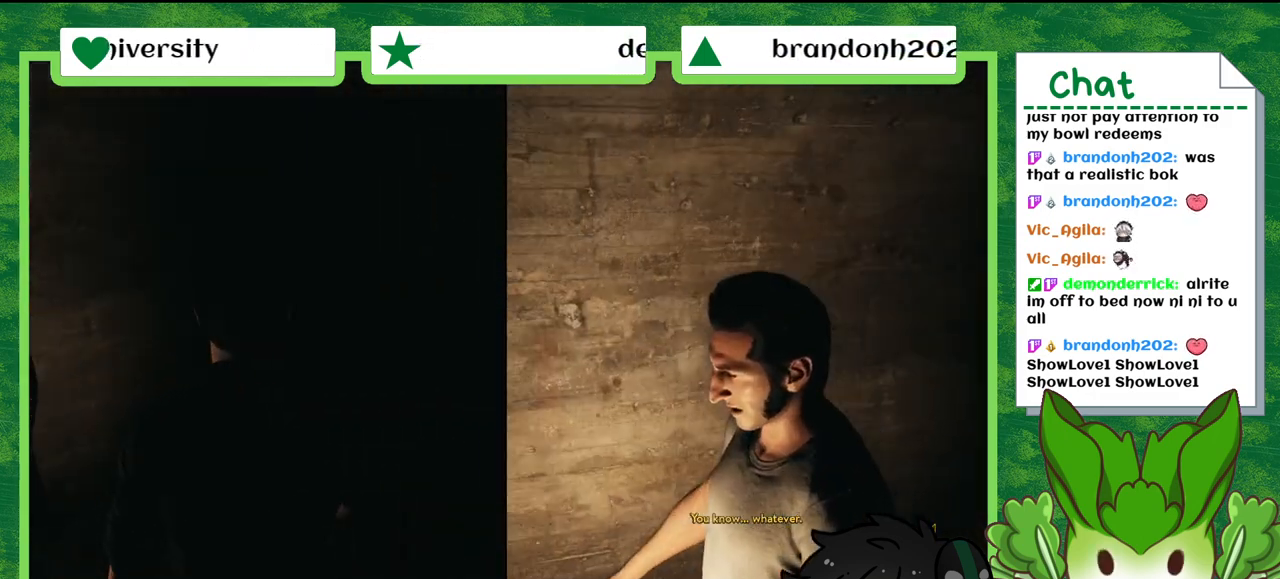
{"buttons": [], "left_stick": "down", "right_stick": "left", "events": [[500, "left_stick", "down"]]}
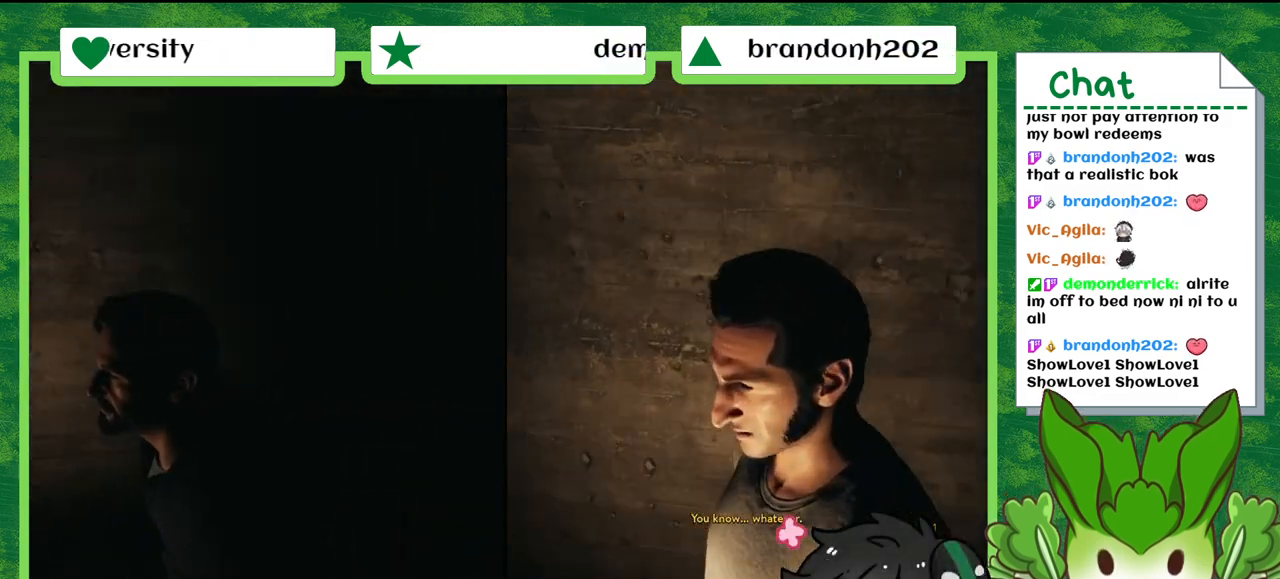
{"buttons": [], "left_stick": "down-right", "right_stick": "left", "events": [[467, "left_stick", "down-right"]]}
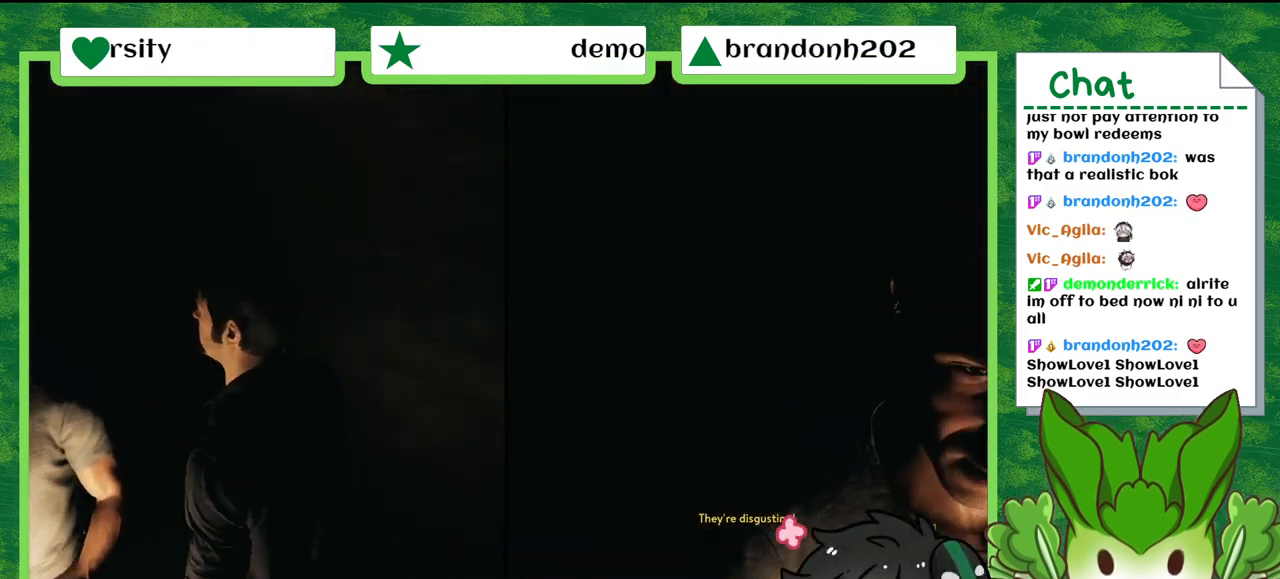
{"buttons": [], "left_stick": "right", "right_stick": "right", "events": [[33, "left_stick", "right"], [300, "right_stick", "up"], [400, "right_stick", "right"]]}
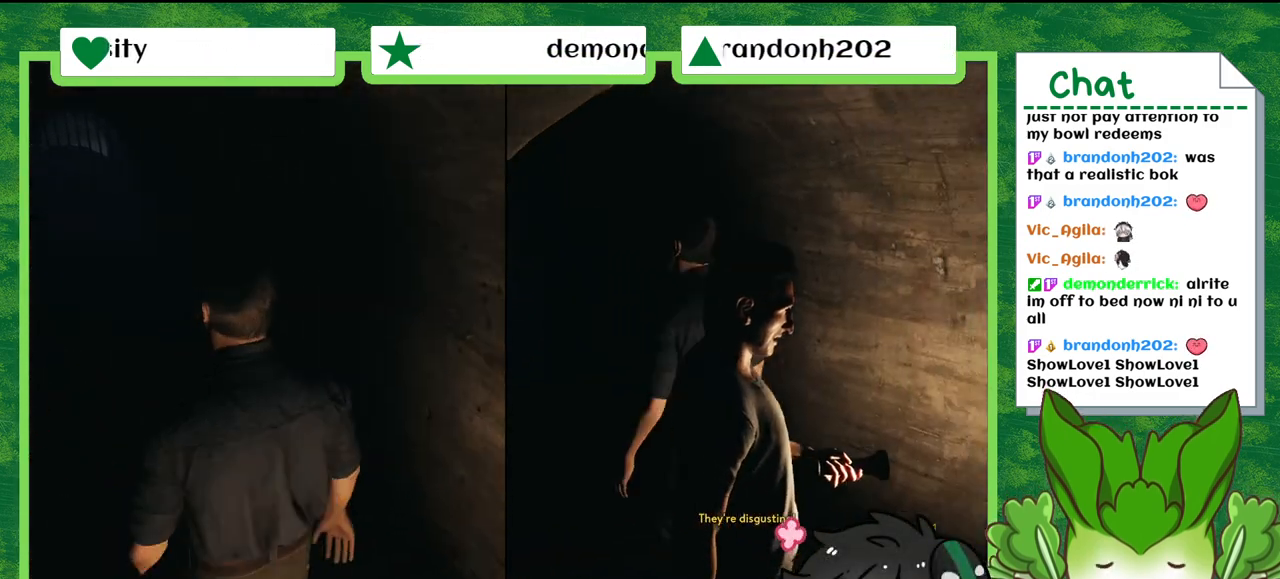
{"buttons": [], "left_stick": "right", "right_stick": "right", "events": []}
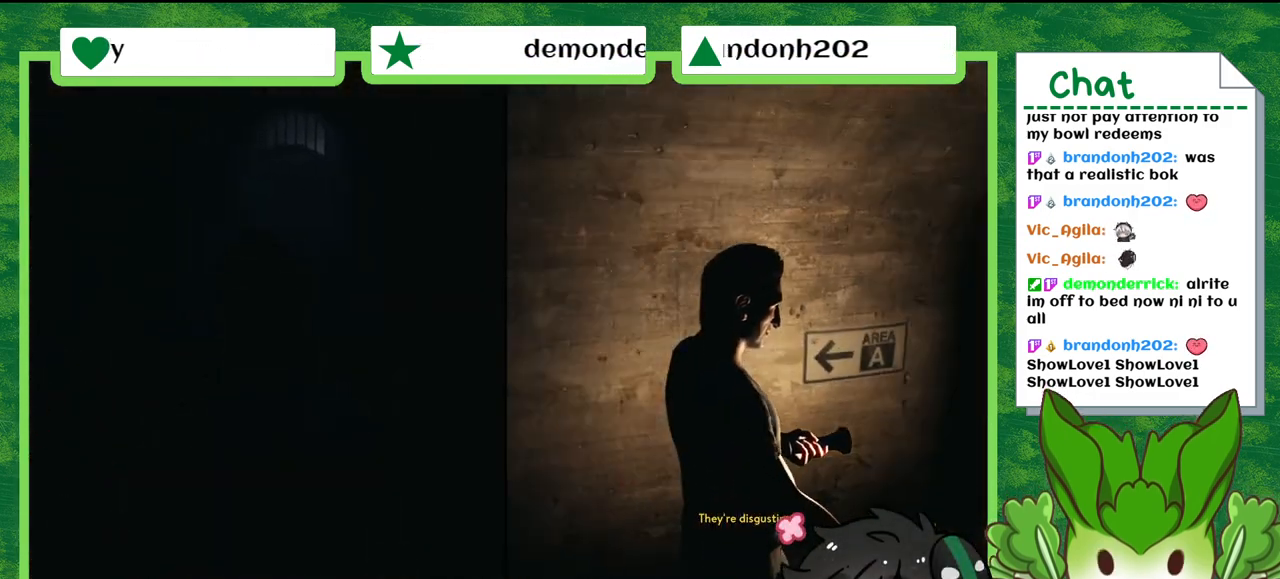
{"buttons": [], "left_stick": "up", "right_stick": "center", "events": [[133, "left_stick", "up-right"], [233, "right_stick", "center"], [367, "left_stick", "up"]]}
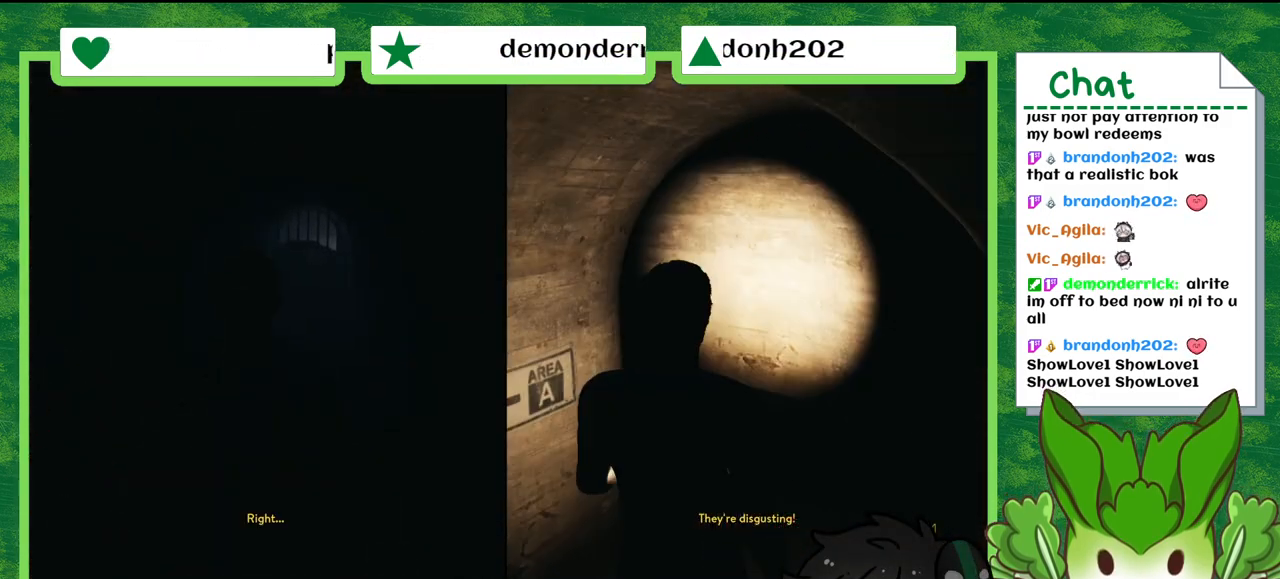
{"buttons": [], "left_stick": "up-right", "right_stick": "left", "events": [[34, "right_stick", "left"], [401, "left_stick", "up-right"]]}
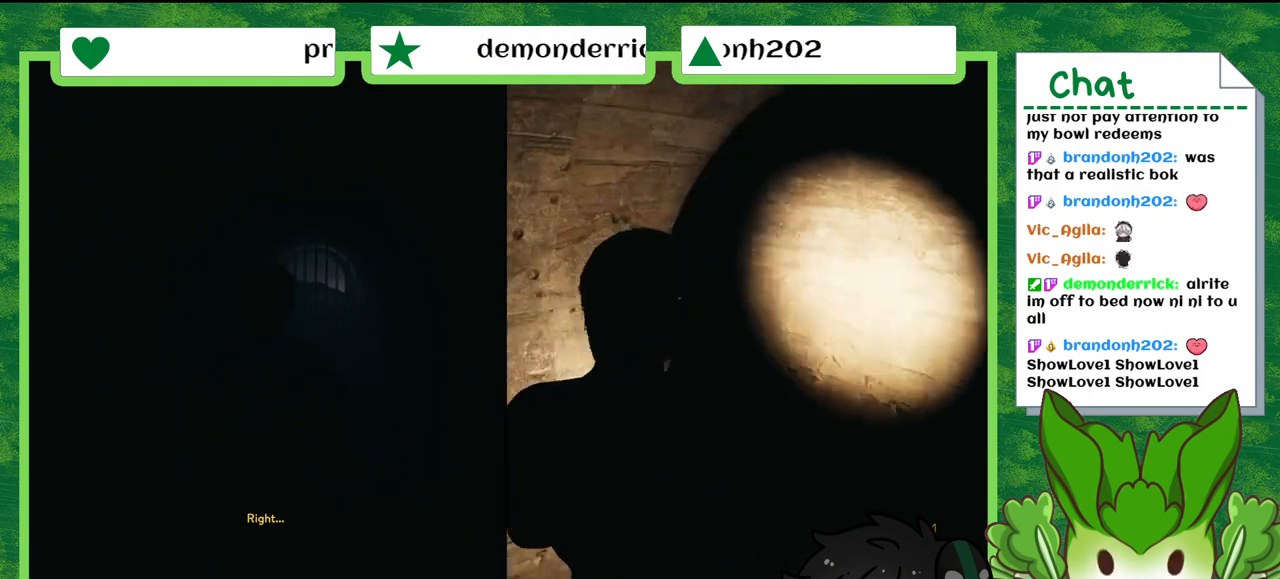
{"buttons": [], "left_stick": "up", "right_stick": "center", "events": [[333, "right_stick", "center"], [467, "left_stick", "up"]]}
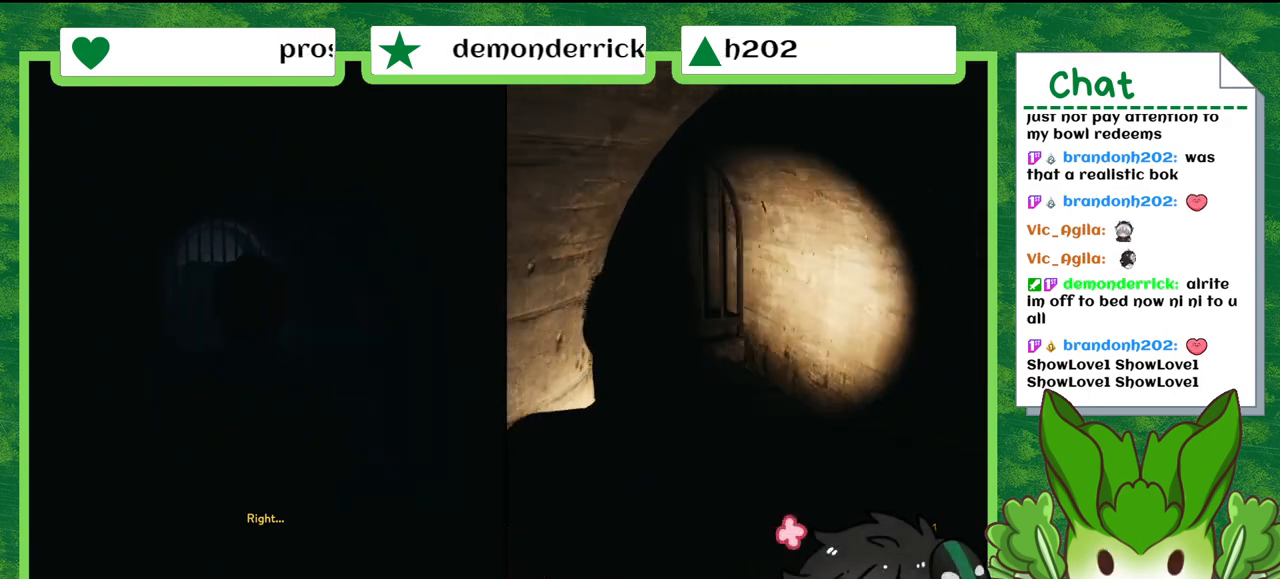
{"buttons": [], "left_stick": "center", "right_stick": "down-left", "events": [[100, "right_stick", "down-left"], [201, "left_stick", "up-left"], [334, "left_stick", "up"], [501, "left_stick", "center"]]}
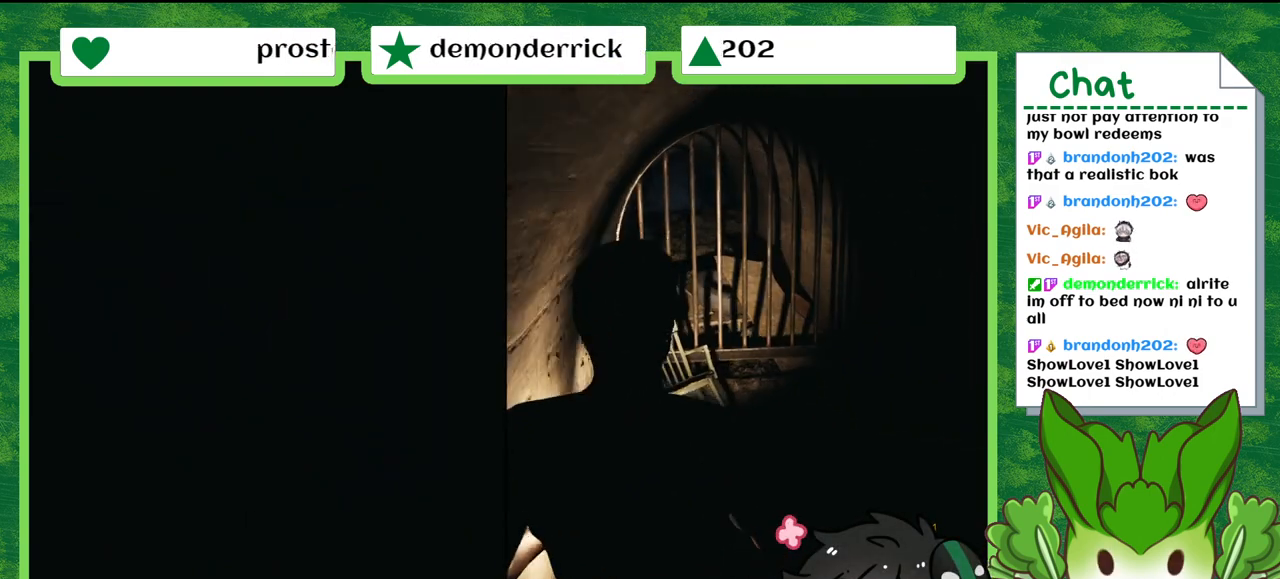
{"buttons": [], "left_stick": "center", "right_stick": "down-left", "events": [[33, "right_stick", "center"], [300, "right_stick", "down-left"]]}
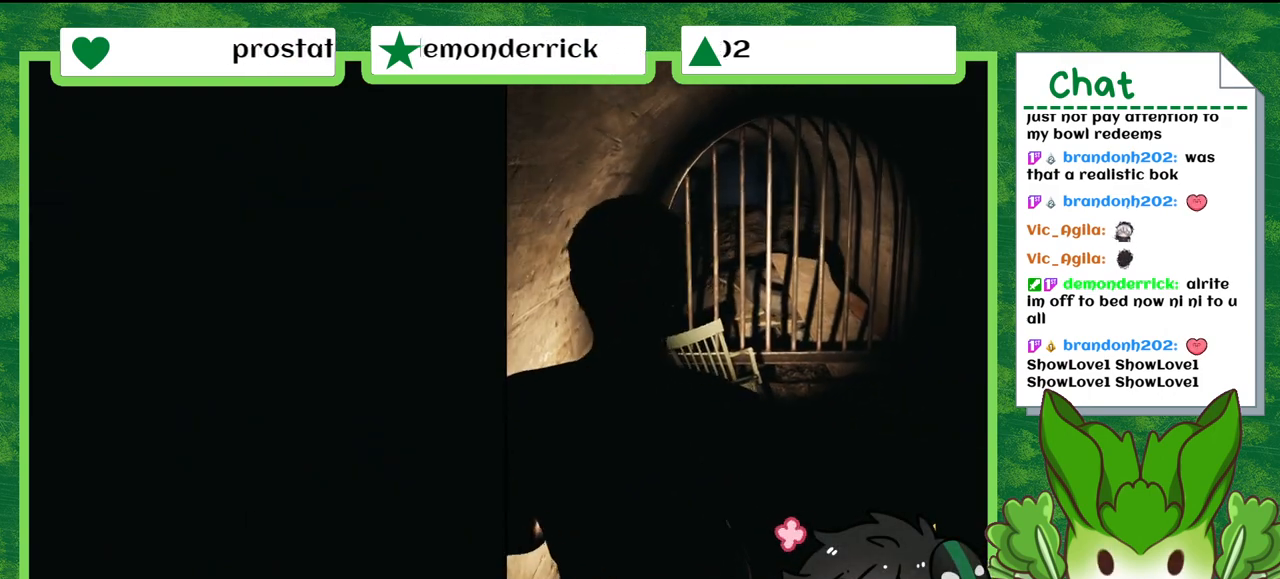
{"buttons": [], "left_stick": "up-right", "right_stick": "down-left", "events": [[401, "left_stick", "up-right"]]}
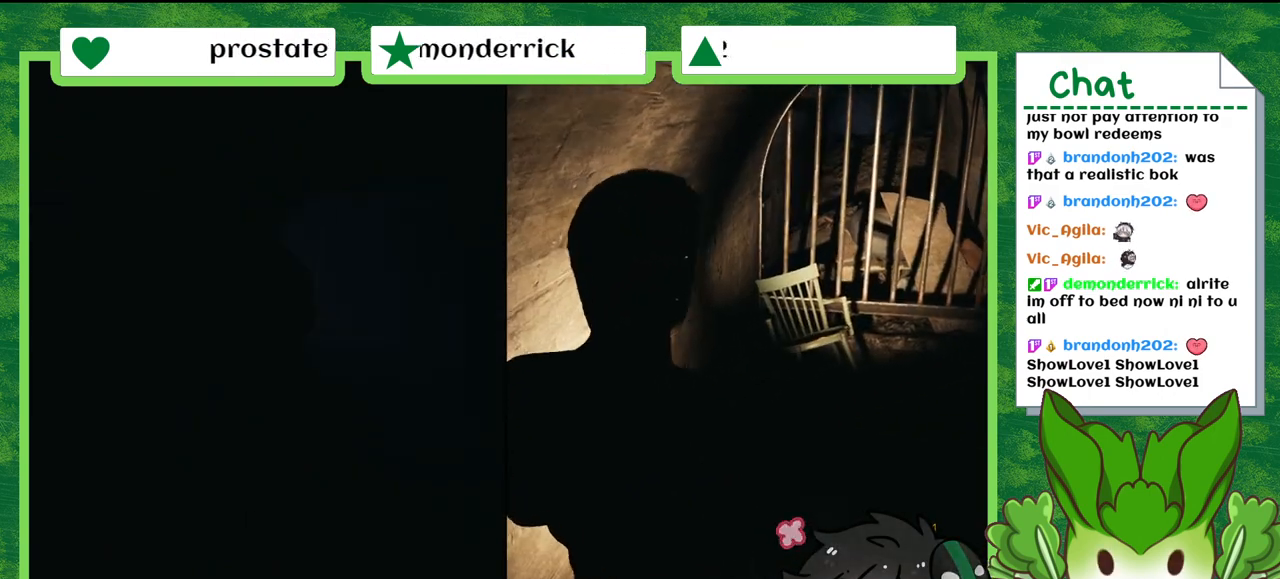
{"buttons": [], "left_stick": "up-right", "right_stick": "down", "events": [[300, "right_stick", "down"]]}
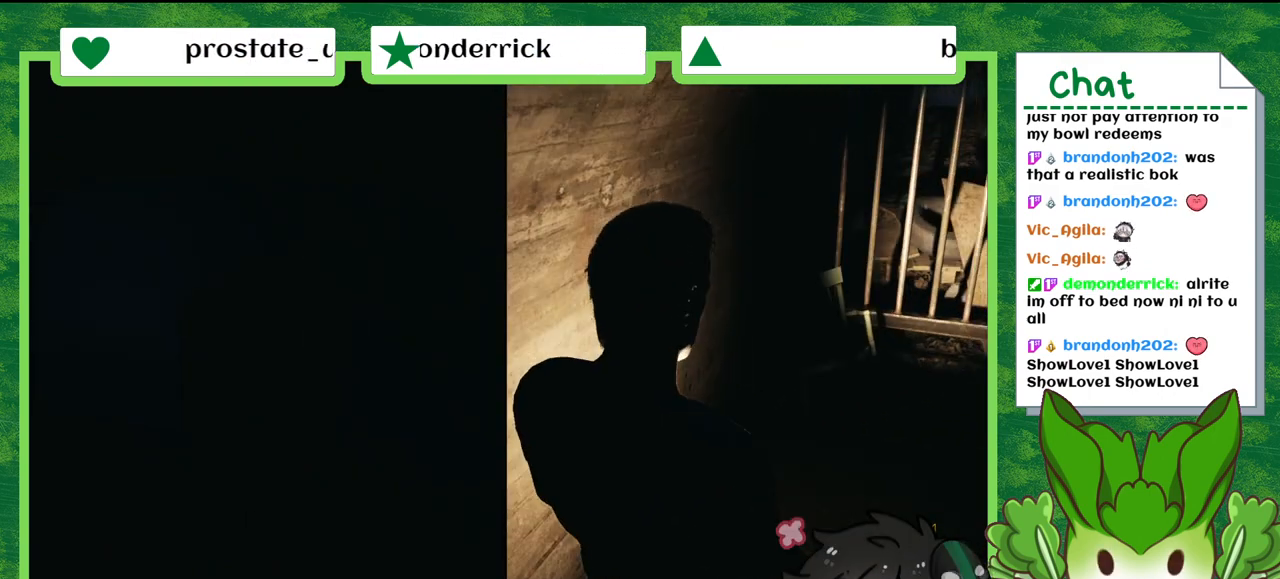
{"buttons": [], "left_stick": "up-right", "right_stick": "center", "events": [[34, "right_stick", "center"]]}
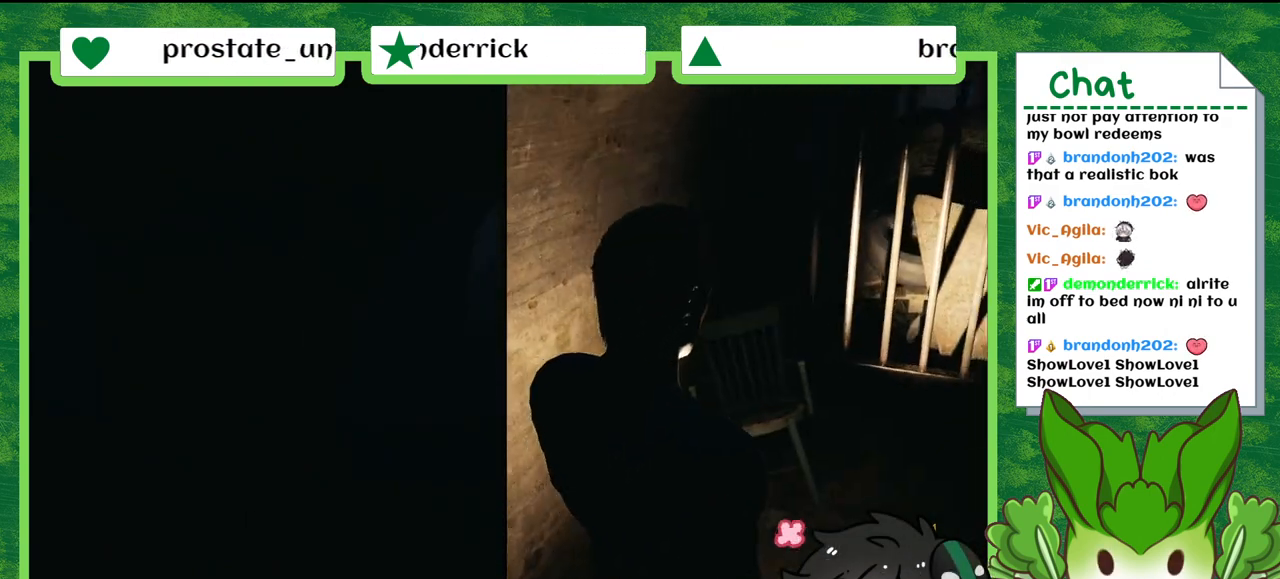
{"buttons": [], "left_stick": "up-right", "right_stick": "center", "events": []}
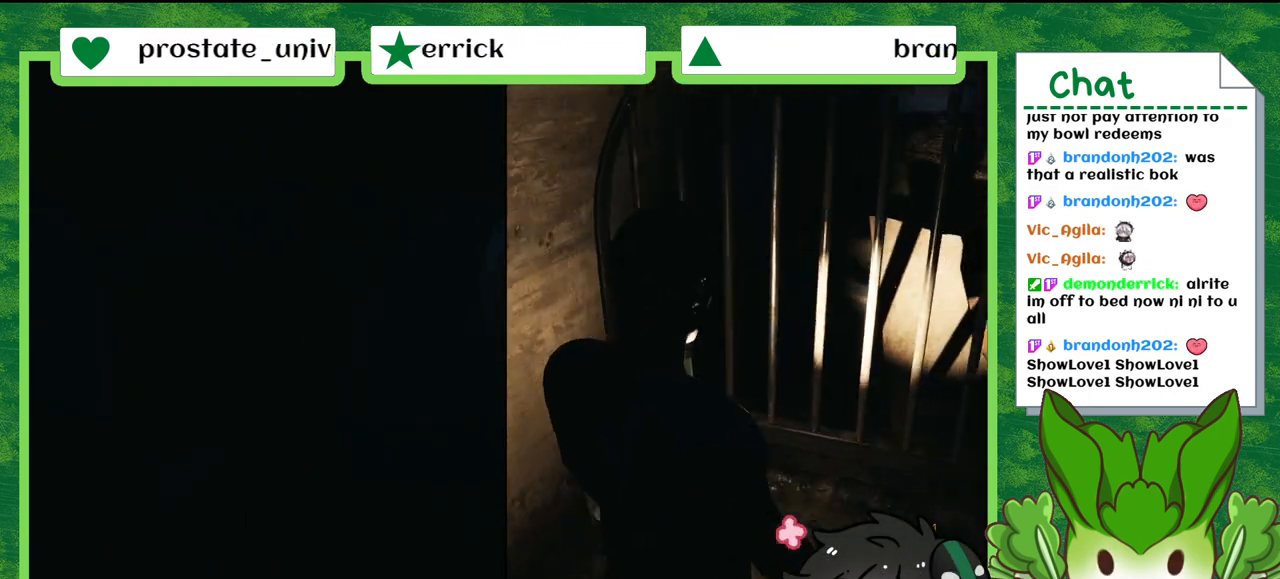
{"buttons": [], "left_stick": "up-right", "right_stick": "center", "events": []}
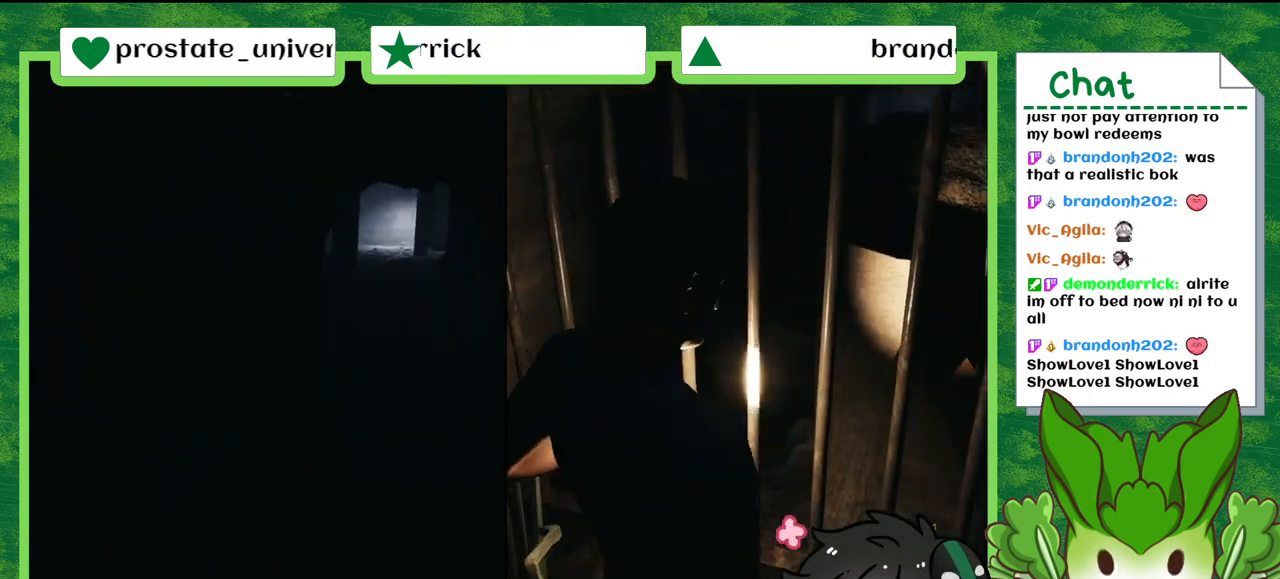
{"buttons": [], "left_stick": "down-left", "right_stick": "down-left", "events": [[67, "left_stick", "down-right"], [67, "right_stick", "down-left"], [200, "left_stick", "down"], [467, "left_stick", "down-left"]]}
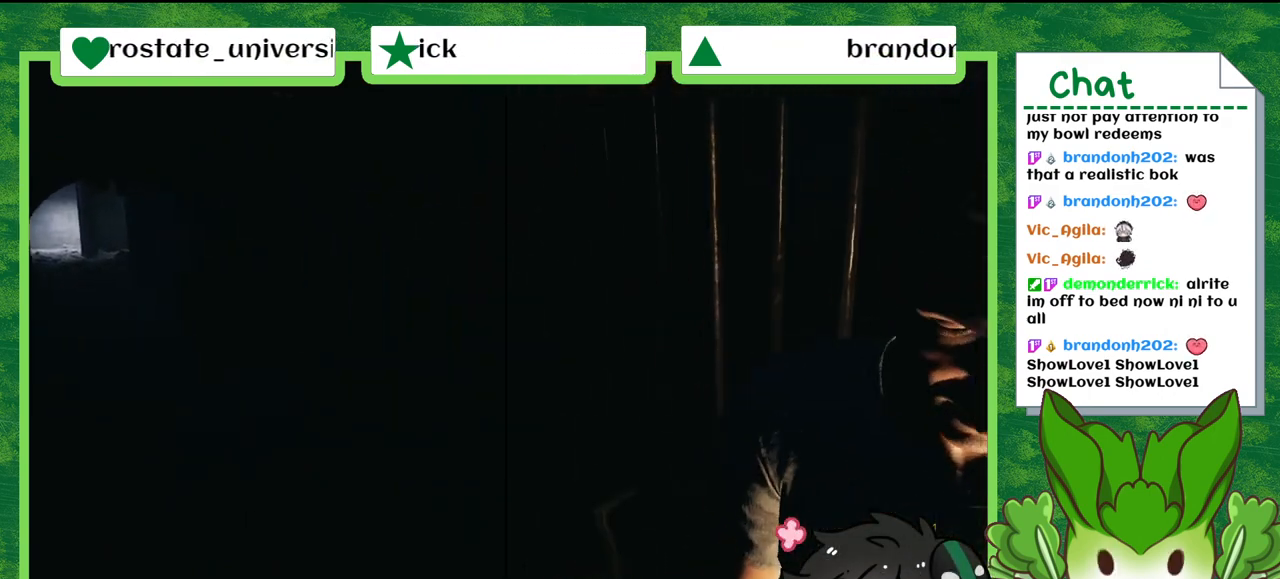
{"buttons": [], "left_stick": "left", "right_stick": "left", "events": [[167, "left_stick", "left"], [367, "right_stick", "left"]]}
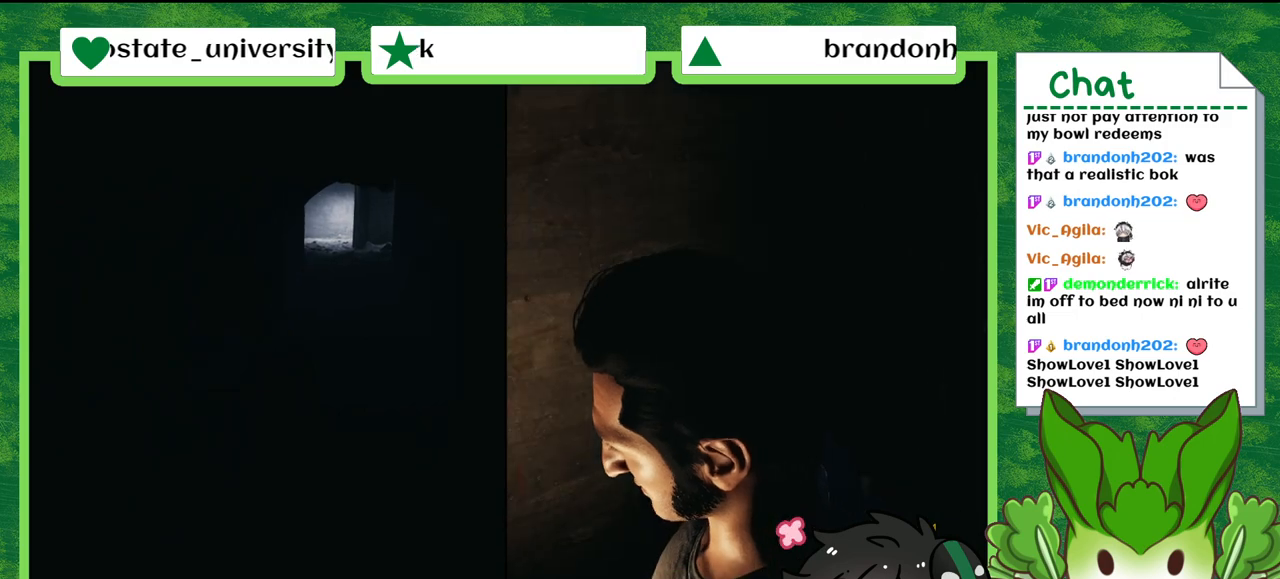
{"buttons": [], "left_stick": "left", "right_stick": "left", "events": [[100, "left_stick", "up-left"], [200, "right_stick", "center"], [400, "left_stick", "left"], [467, "right_stick", "left"]]}